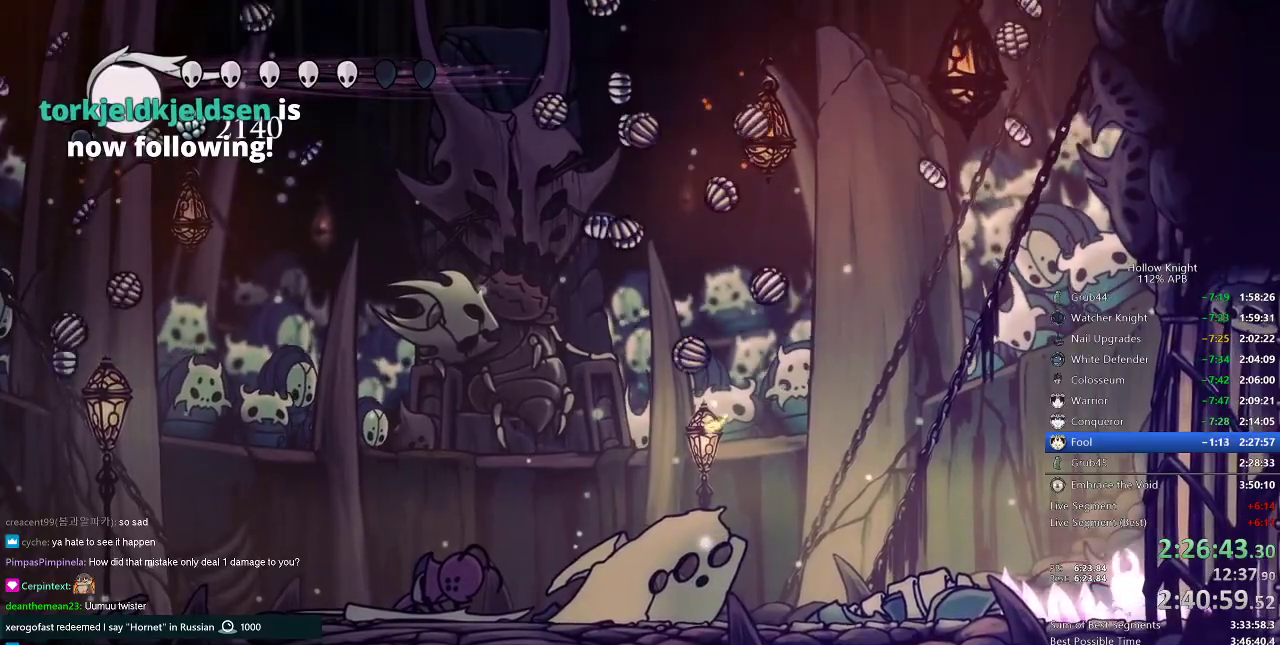
Gameplay with keyboard; each line is a JSON object with the keys held at the frame after it. "events" lists presses ("down") and releases ("up") of "cdash", "dash", "dnail", "down", "heal", "inv", "jump", "left", "nail", "right", "spell" and "up" between this image and that frame as [ms after this image, input, new state], when the widget could be followed in between. No other keys are recorded. Mouse input is not recorded. Key names are as the overlay labels them; some are game actions (e.g. jump) rather than physical keys.
{"keys": ["cdash"], "events": []}
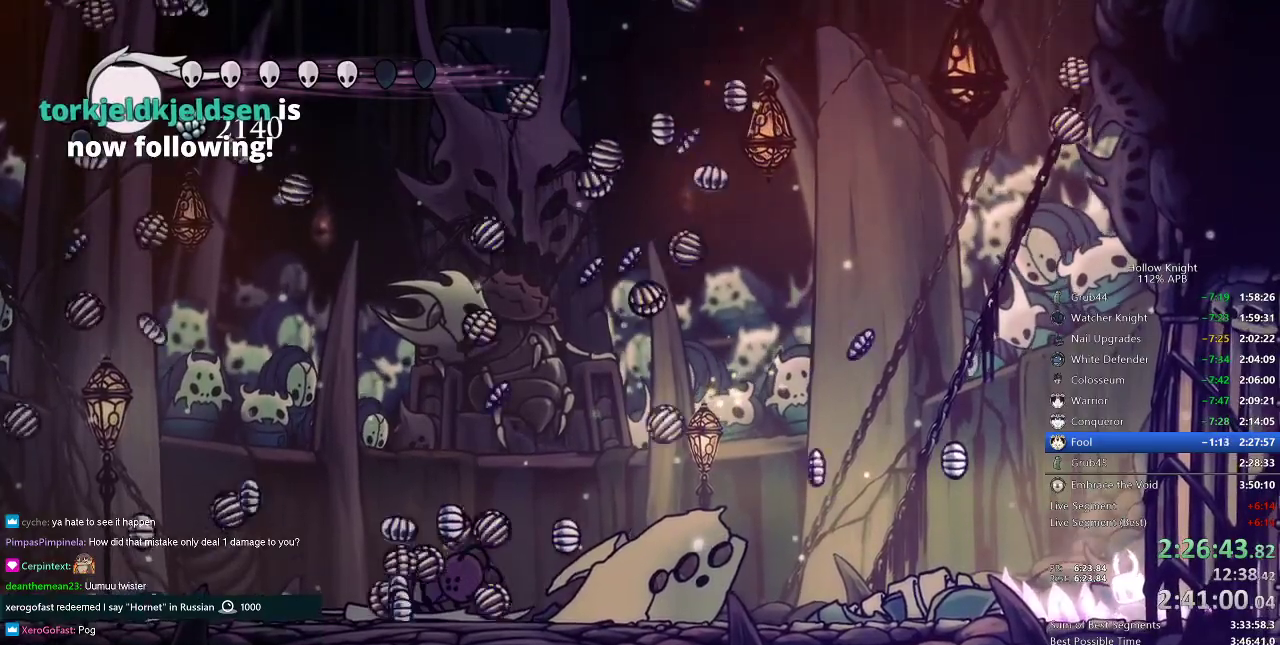
{"keys": ["cdash"], "events": []}
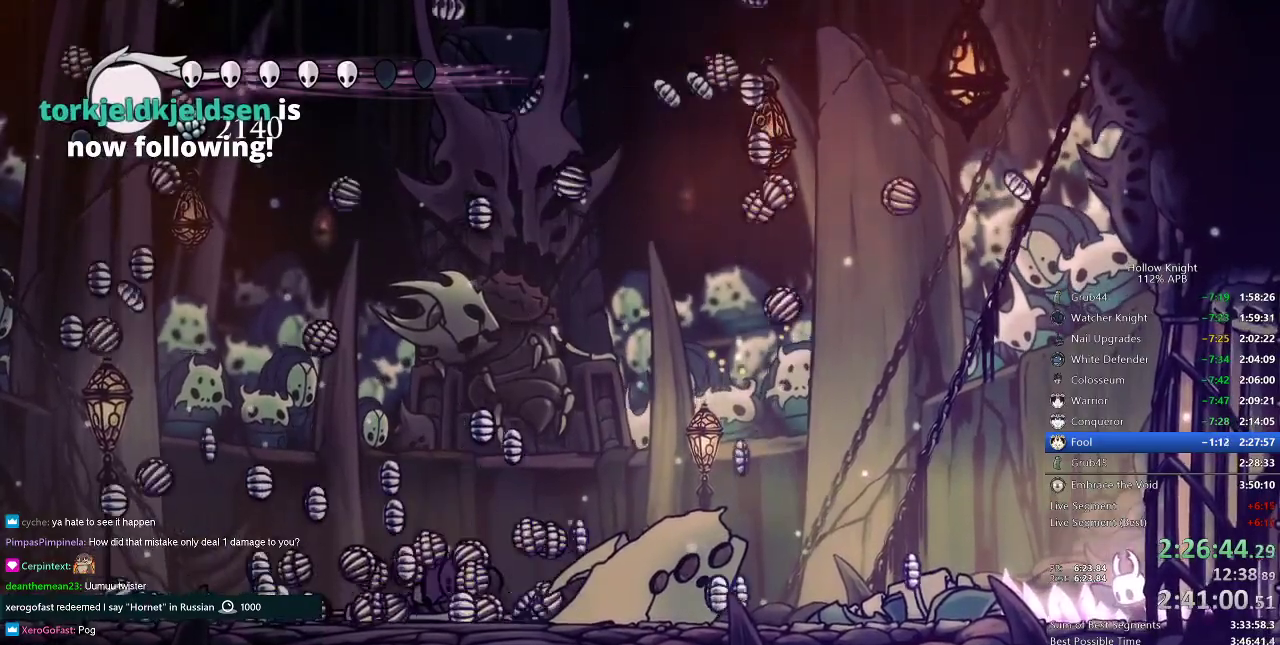
{"keys": ["cdash"], "events": []}
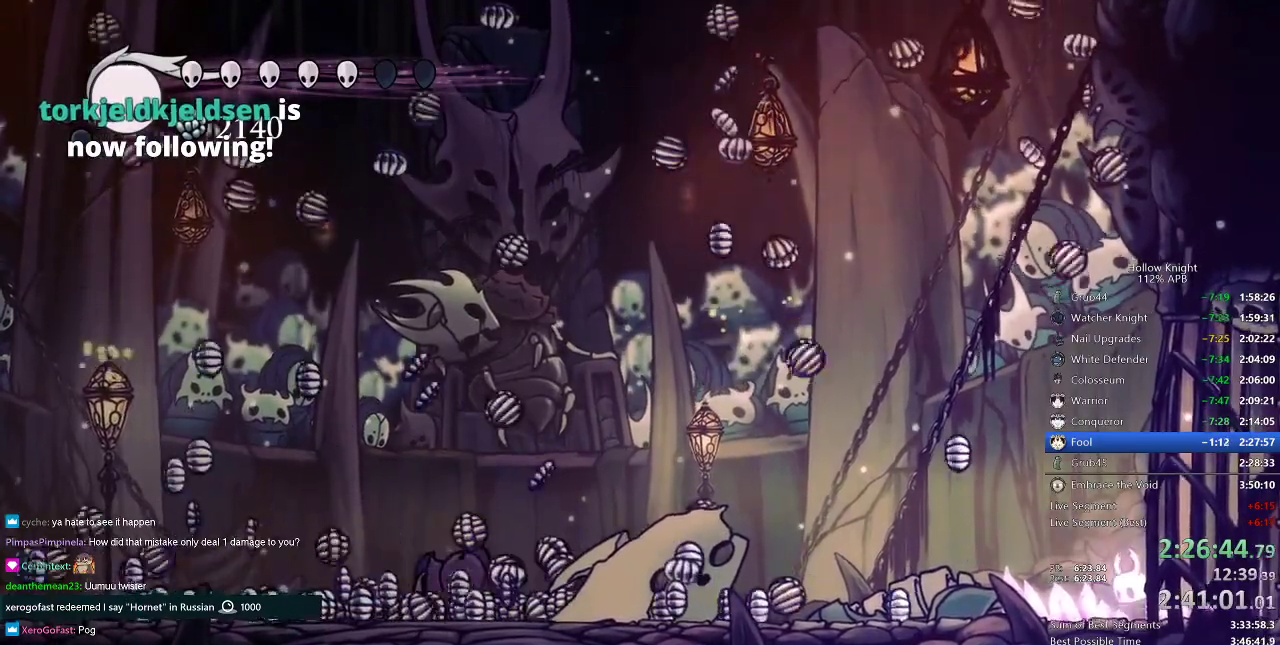
{"keys": ["cdash"], "events": []}
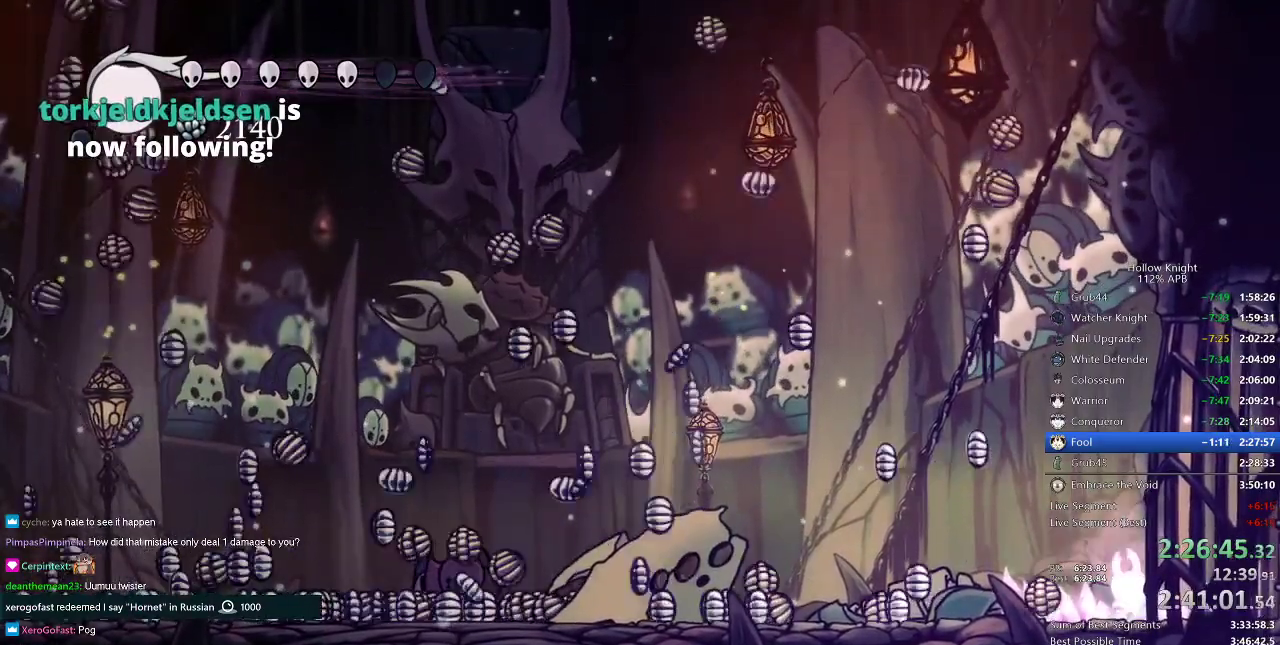
{"keys": ["cdash"], "events": []}
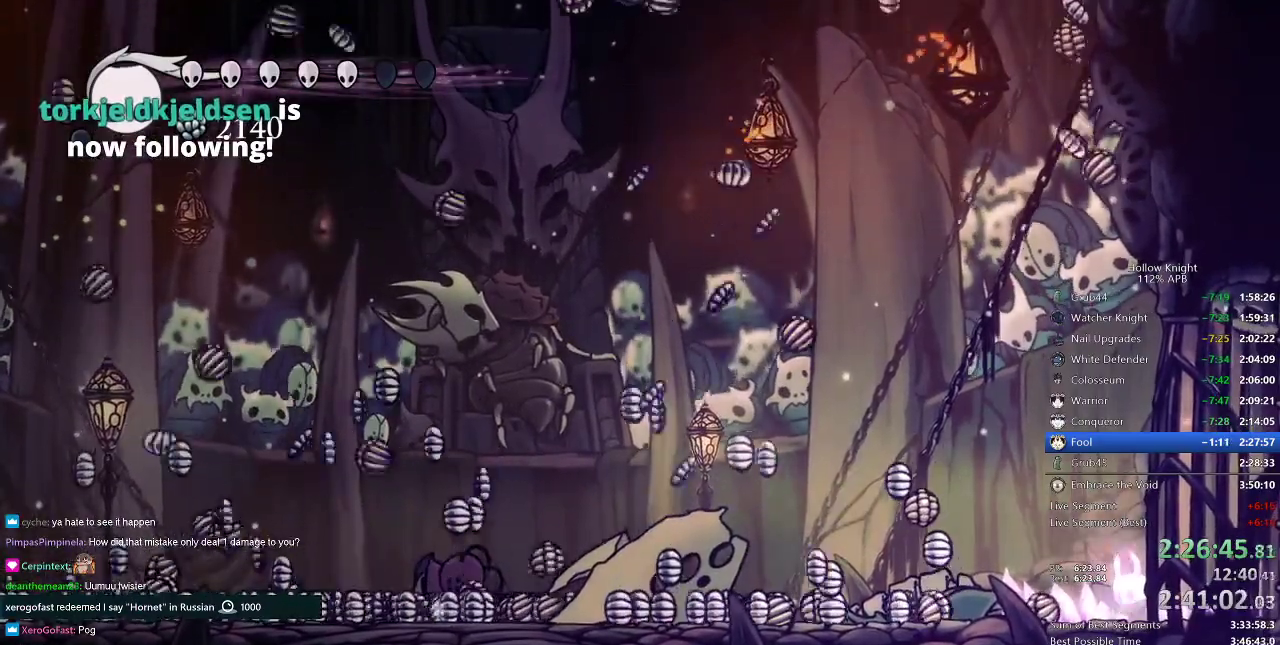
{"keys": ["cdash"], "events": []}
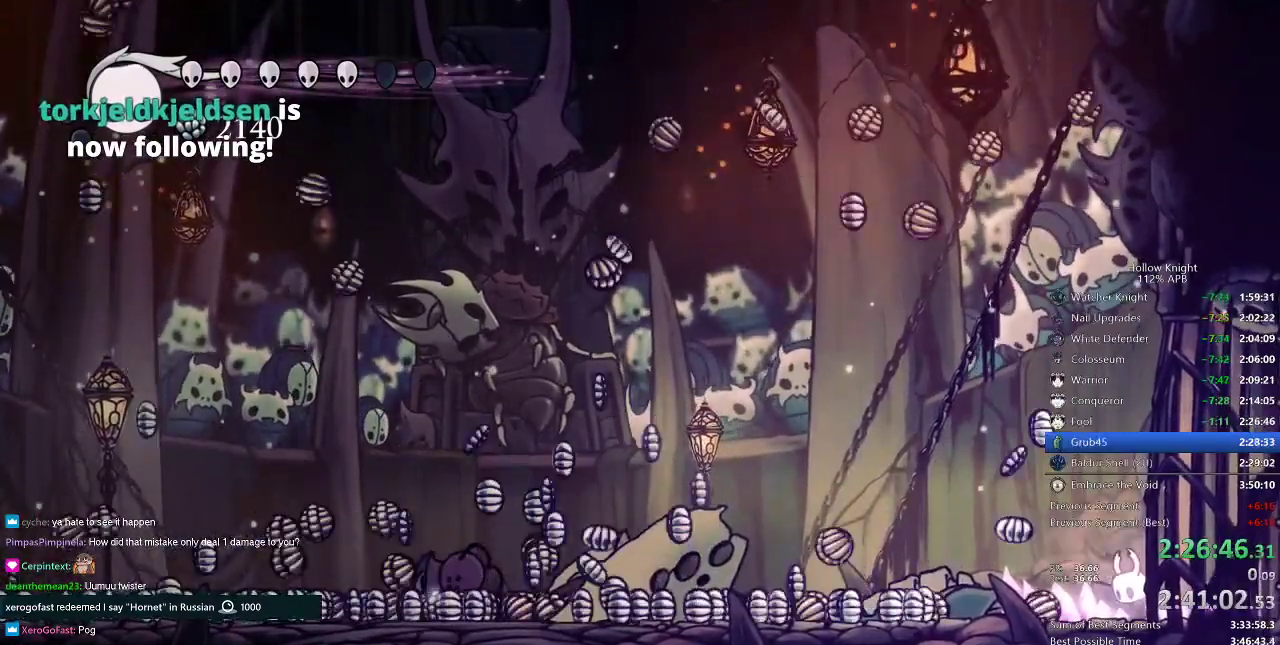
{"keys": ["cdash"], "events": []}
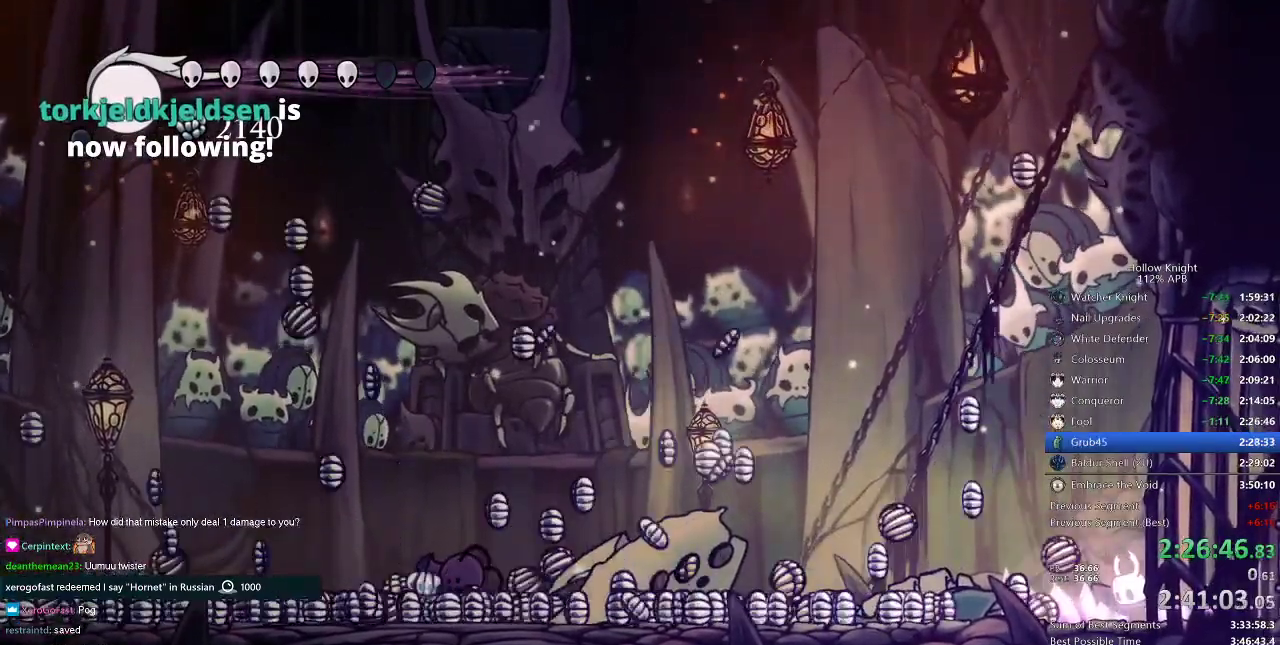
{"keys": ["cdash"], "events": []}
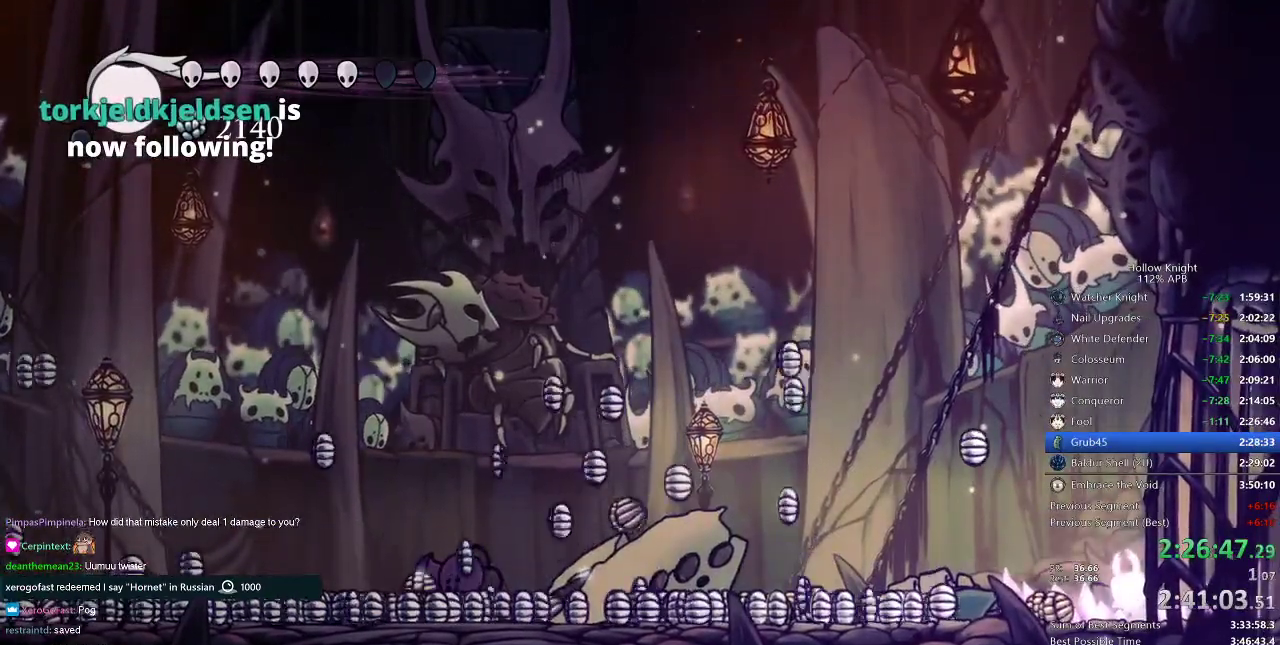
{"keys": [], "events": [[384, "cdash", "up"]]}
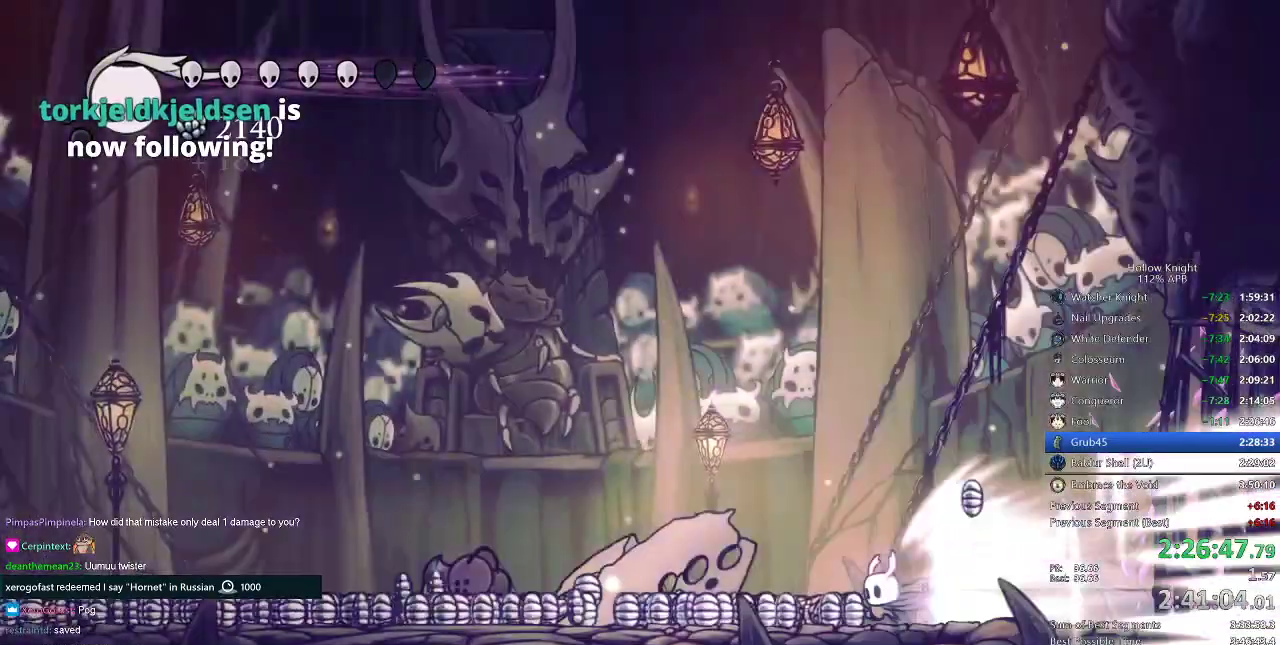
{"keys": [], "events": []}
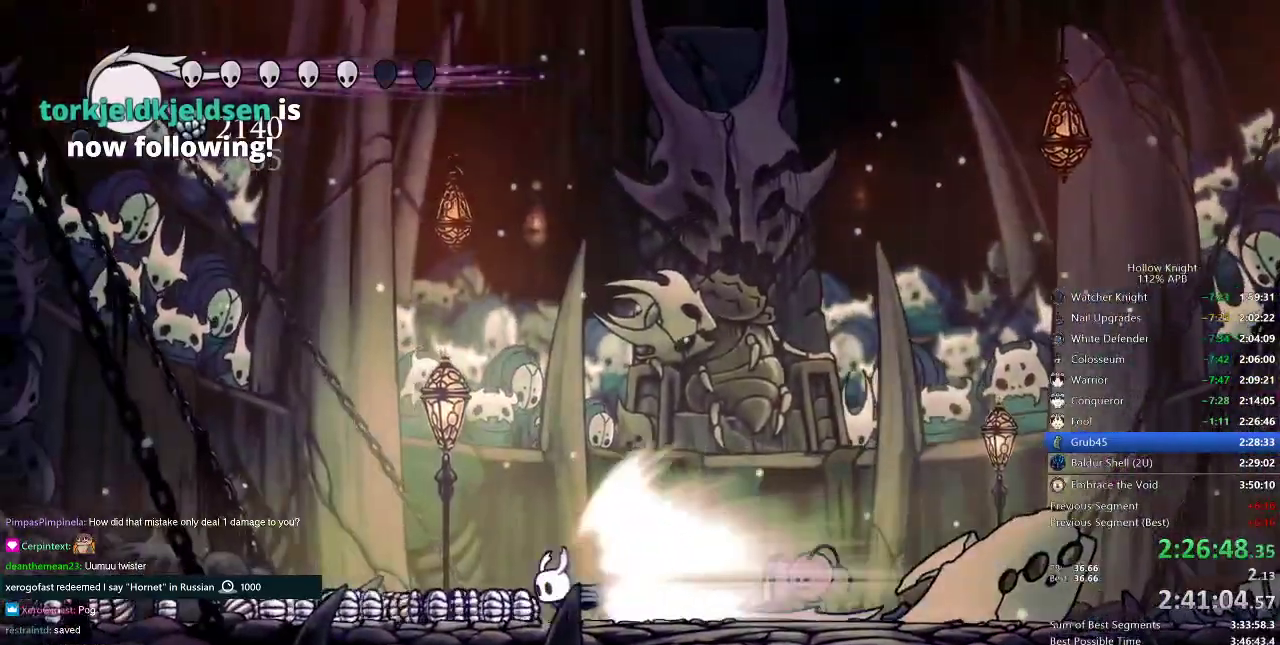
{"keys": [], "events": [[450, "cdash", "down"], [500, "cdash", "up"]]}
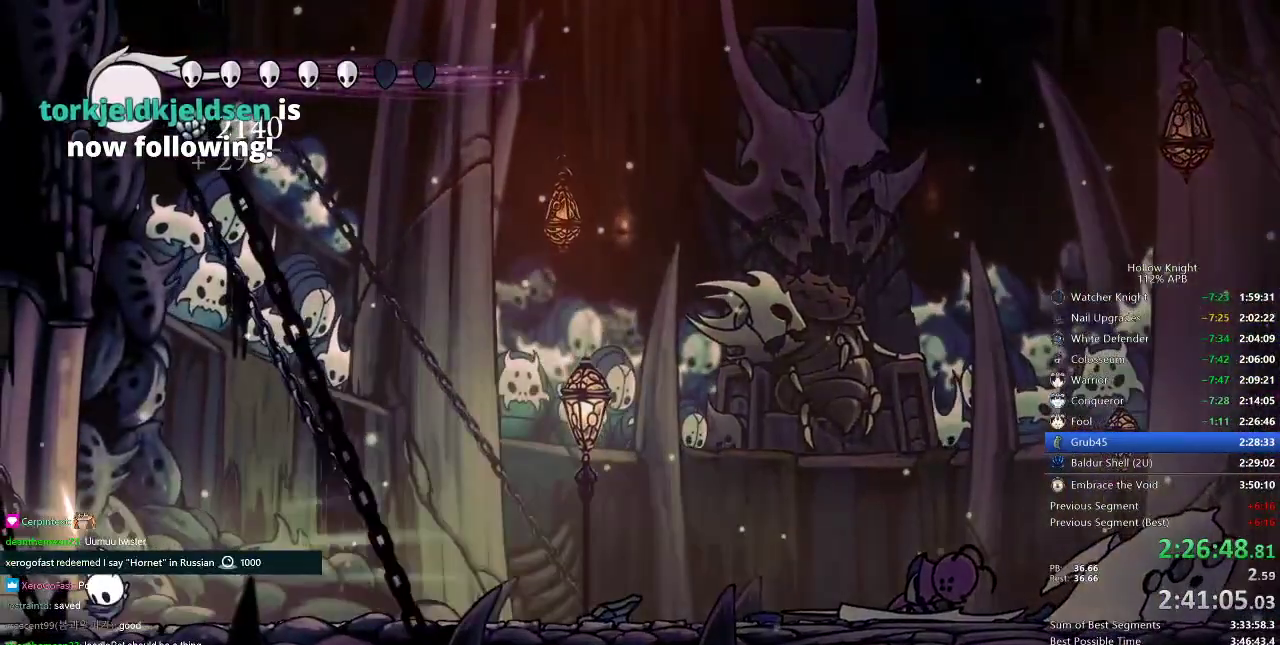
{"keys": [], "events": []}
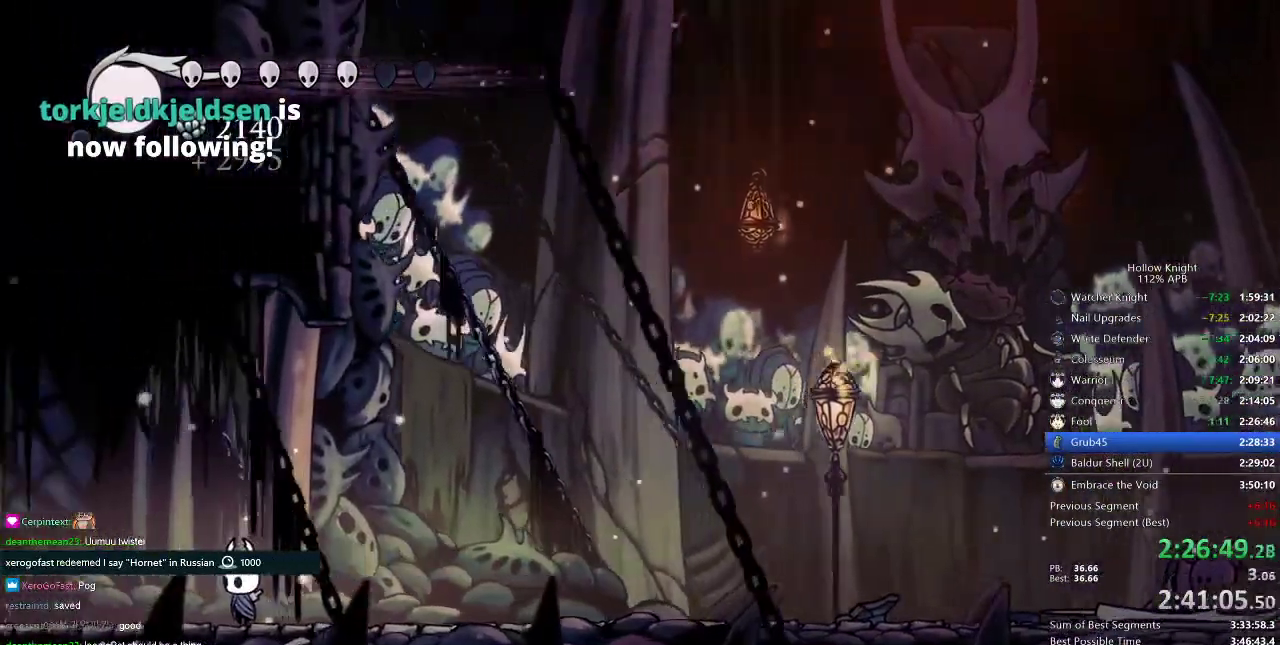
{"keys": ["dnail", "up"], "events": [[184, "dnail", "down"], [284, "up", "down"]]}
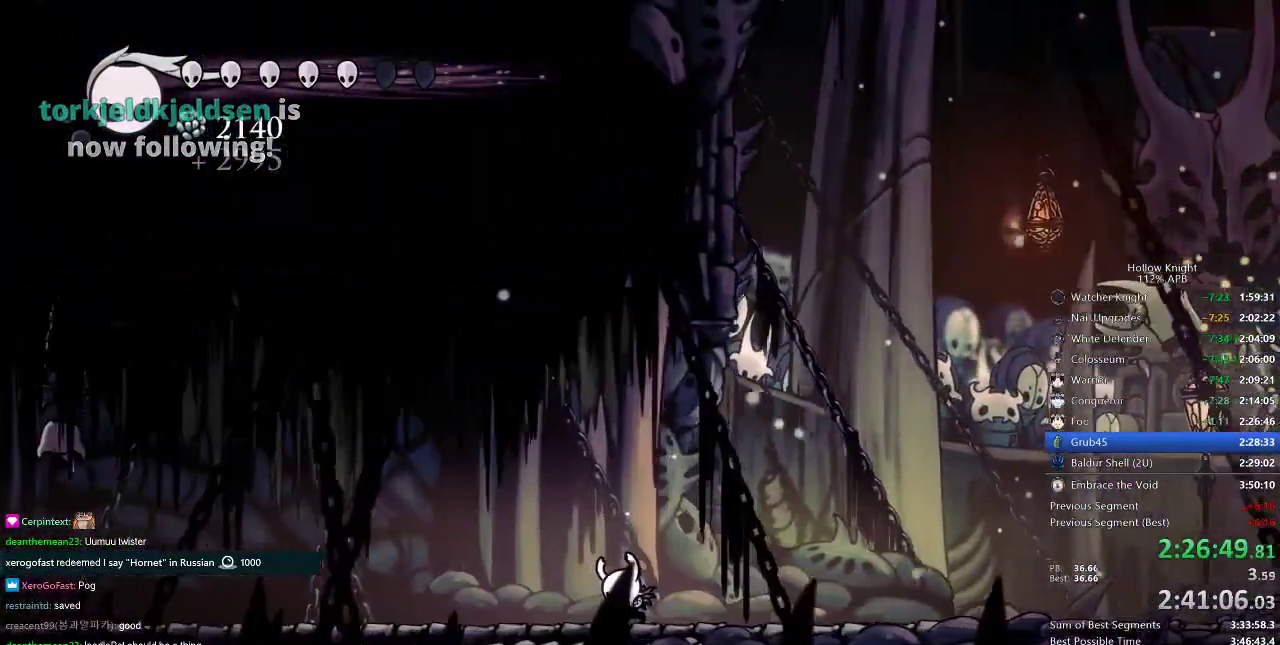
{"keys": ["dnail", "up"], "events": []}
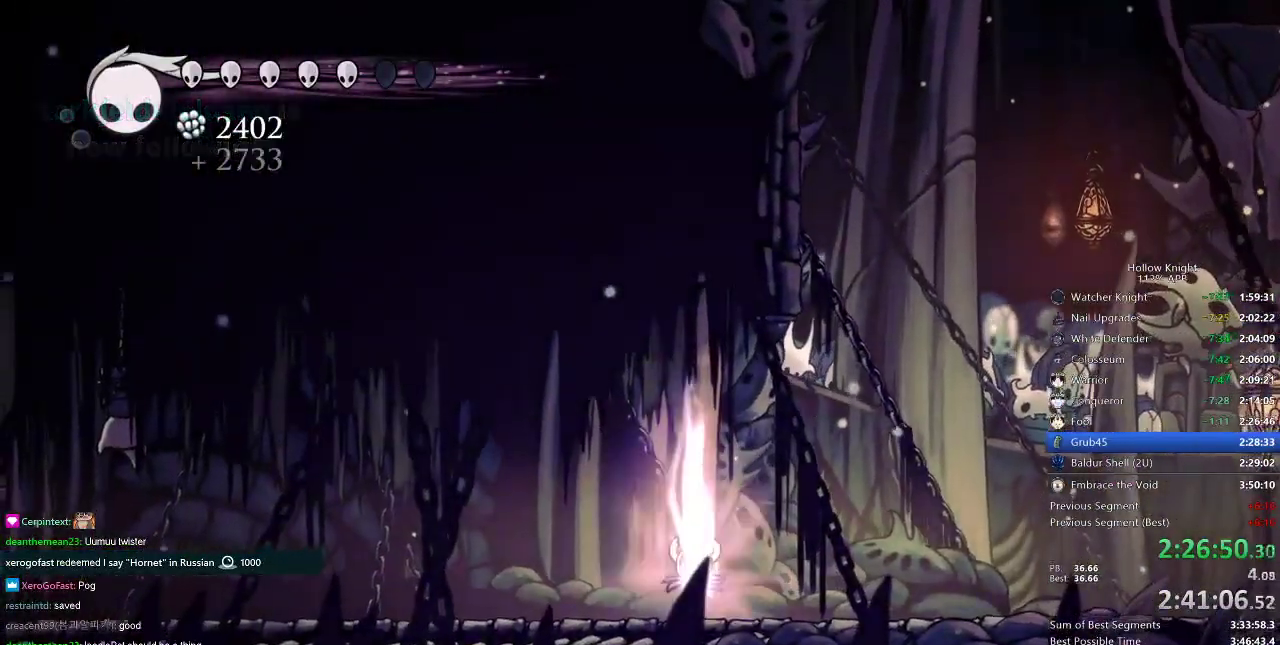
{"keys": ["dnail", "up"], "events": []}
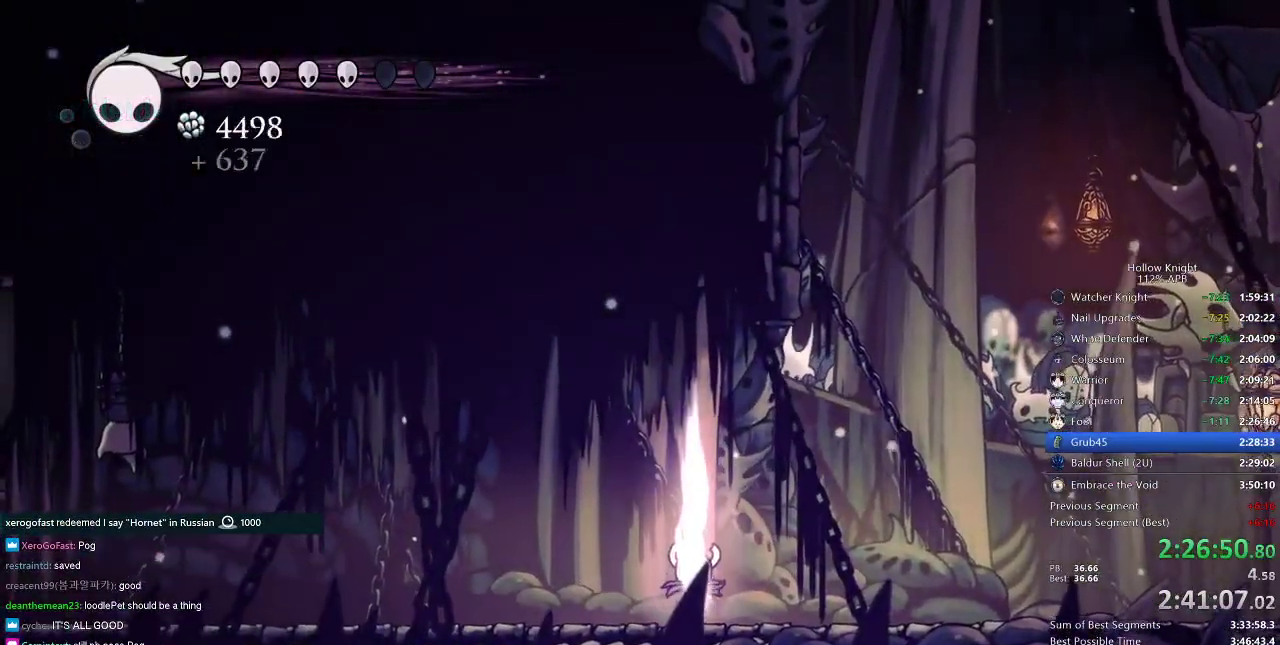
{"keys": ["dnail", "up"], "events": []}
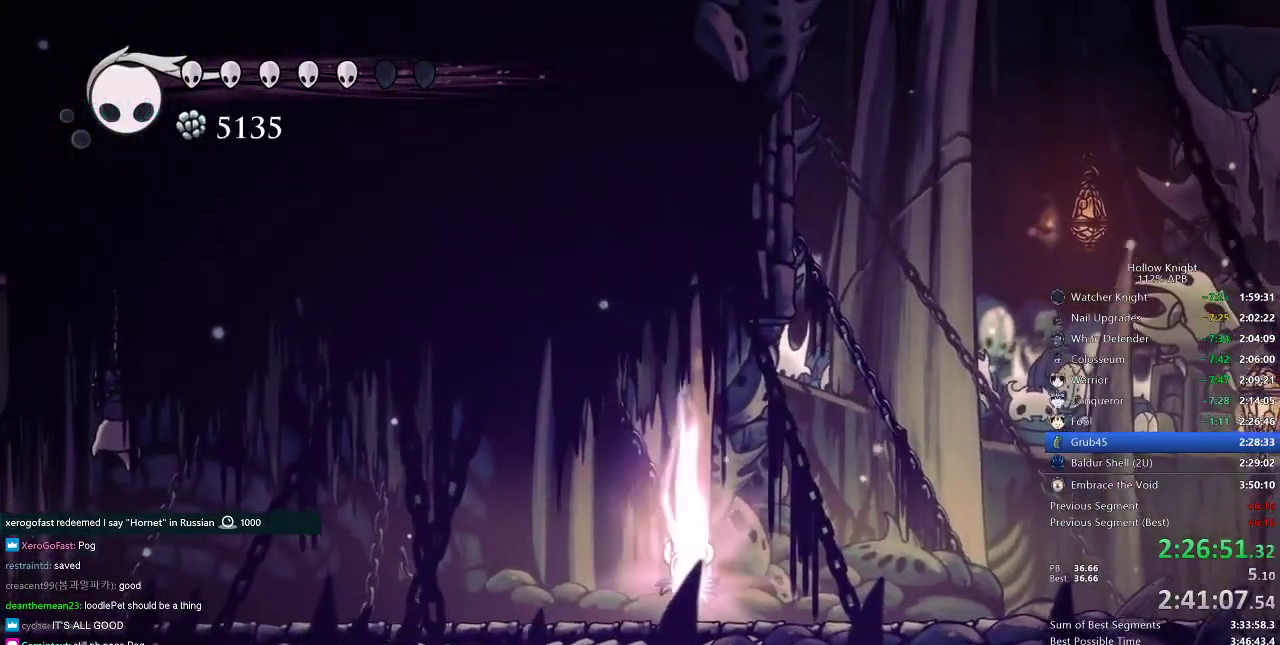
{"keys": ["dnail", "up"], "events": []}
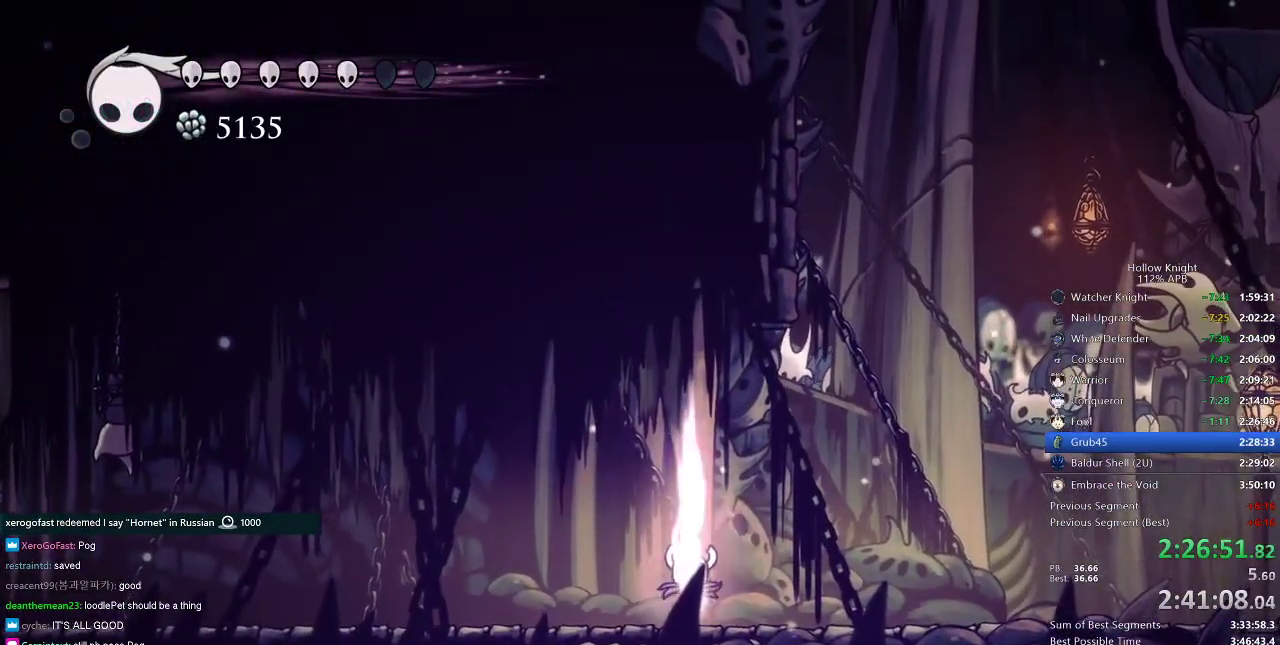
{"keys": ["dnail", "up"], "events": []}
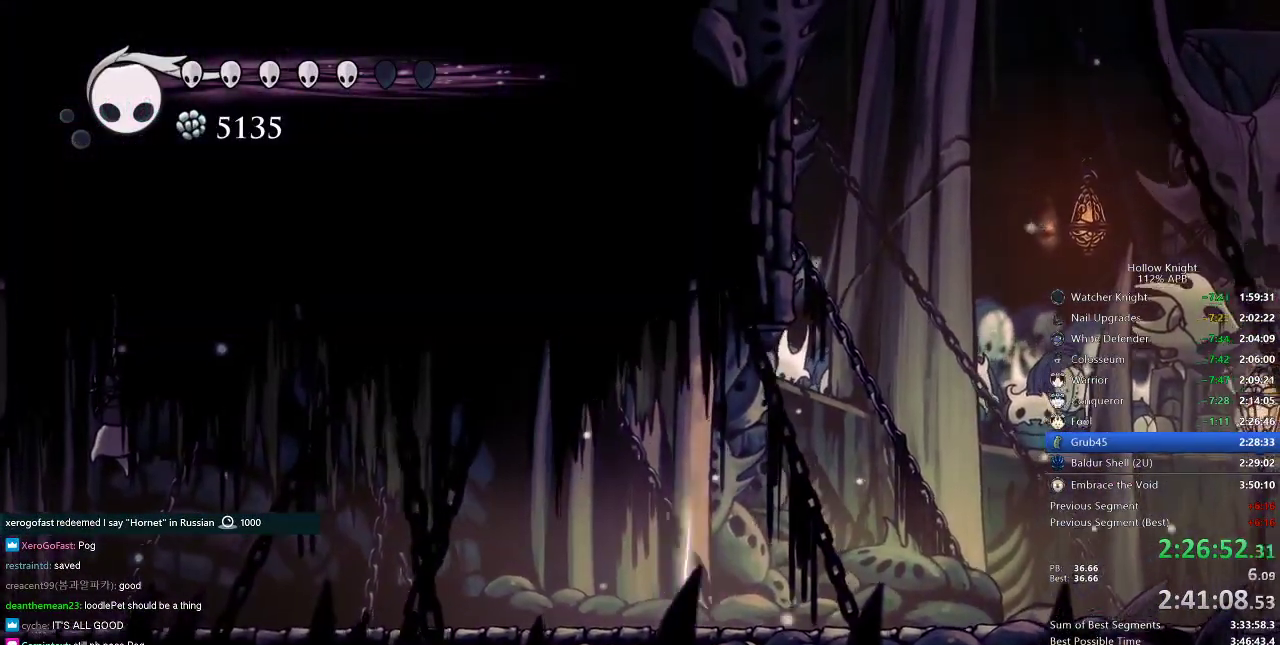
{"keys": ["dnail", "up"], "events": []}